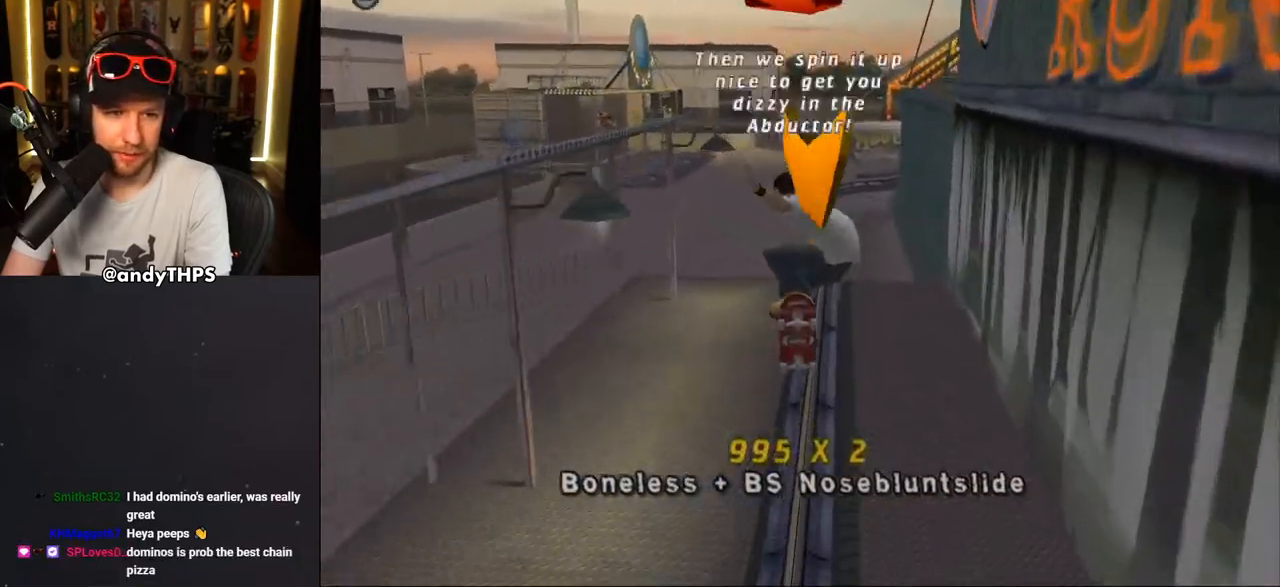
Gameplay with a controller (PlayStation layout); each line is a JSON object with the inputs held at the frame after it. "events" lists button and stick changes between this image and that frame as [ms after this image, input, new state], when the widget could be followed in between. Not read: L2 R2.
{"buttons": ["CROSS", "DPAD_LEFT"], "left_stick": "center", "right_stick": "center", "events": [[200, "DPAD_RIGHT", "down"], [267, "DPAD_RIGHT", "up"], [333, "CROSS", "down"], [367, "TRIANGLE", "up"], [500, "DPAD_LEFT", "down"]]}
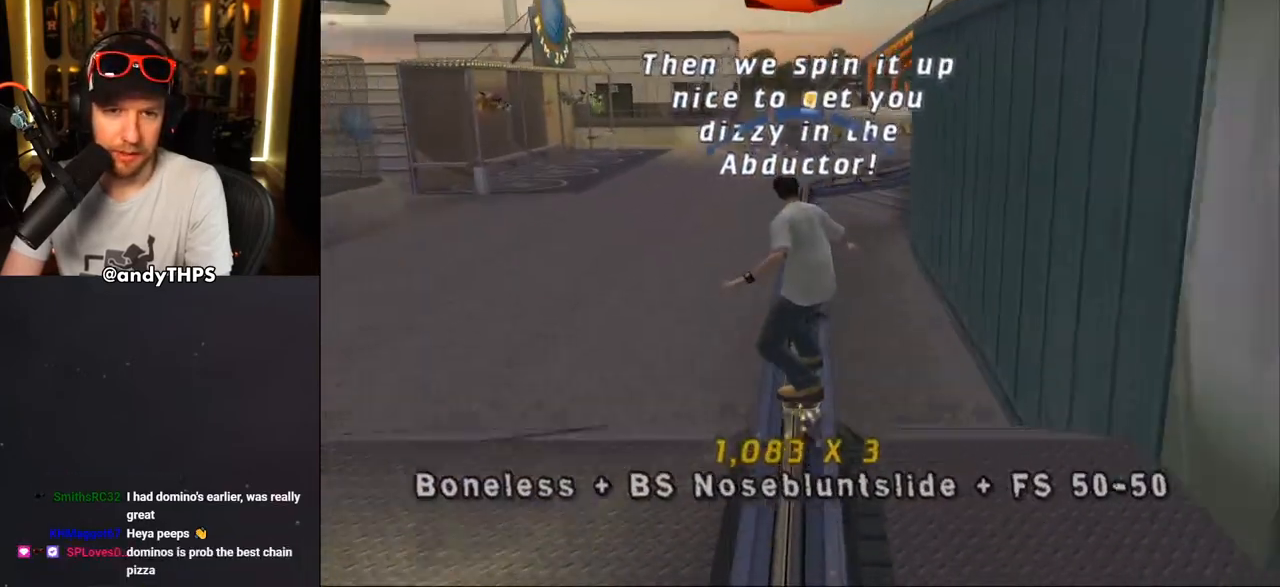
{"buttons": ["CROSS"], "left_stick": "center", "right_stick": "center", "events": [[83, "DPAD_LEFT", "up"], [133, "CROSS", "up"], [217, "DPAD_LEFT", "down"], [233, "CROSS", "down"], [283, "DPAD_LEFT", "up"]]}
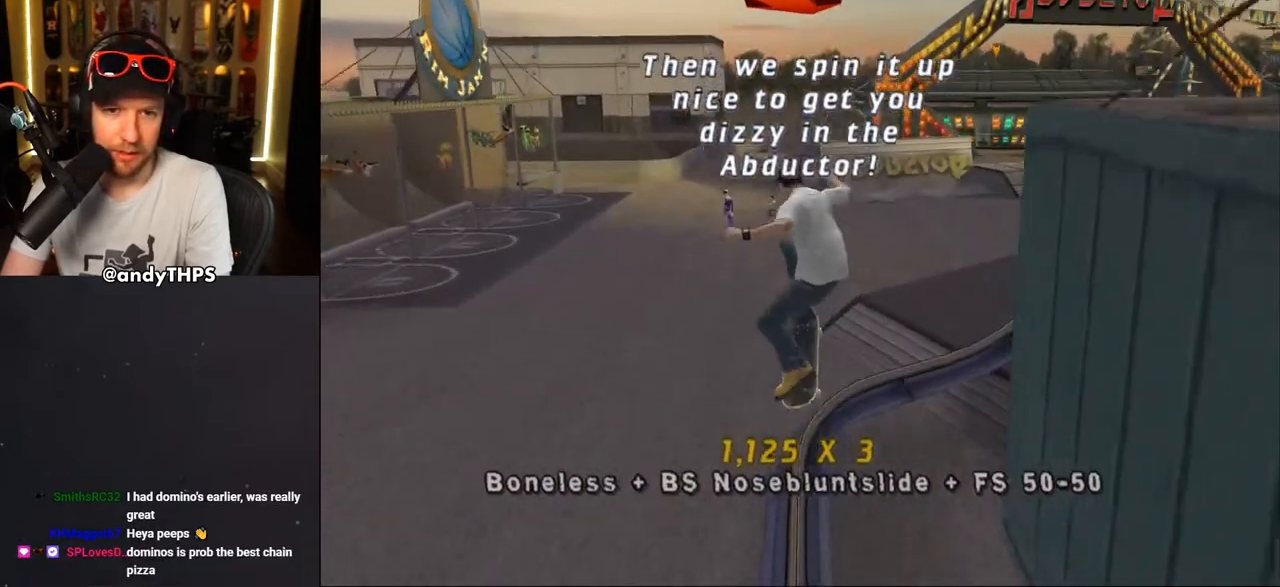
{"buttons": ["CROSS"], "left_stick": "center", "right_stick": "center", "events": []}
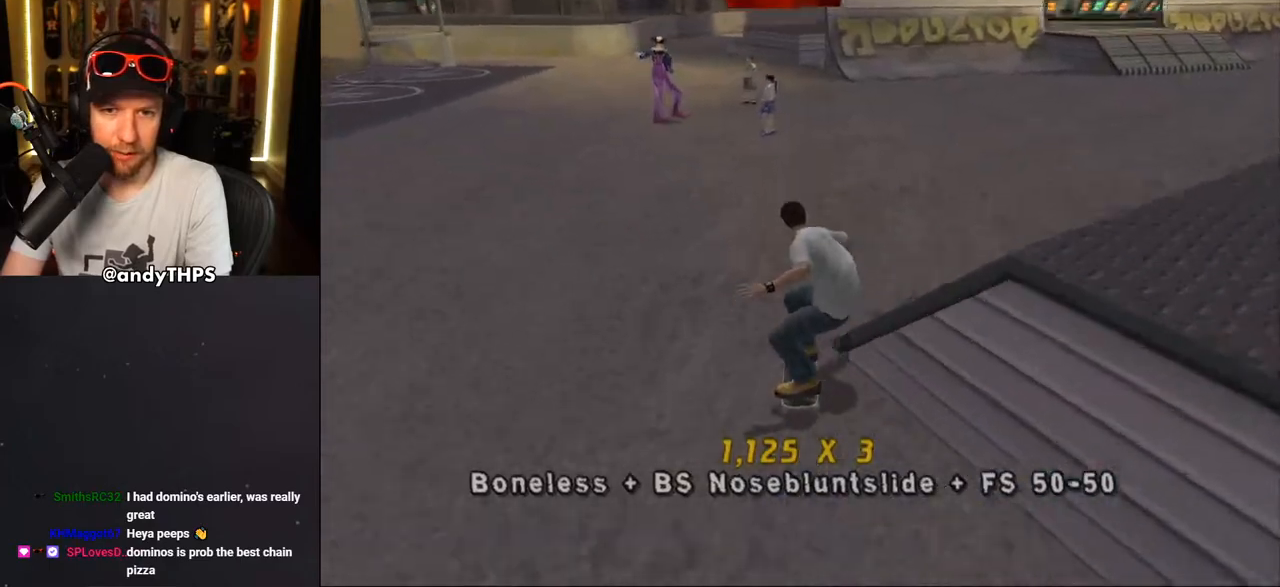
{"buttons": ["CROSS"], "left_stick": "center", "right_stick": "center", "events": [[33, "DPAD_RIGHT", "down"], [50, "DPAD_DOWN", "down"], [183, "DPAD_DOWN", "up"], [250, "DPAD_RIGHT", "up"], [333, "DPAD_RIGHT", "down"], [433, "DPAD_RIGHT", "up"]]}
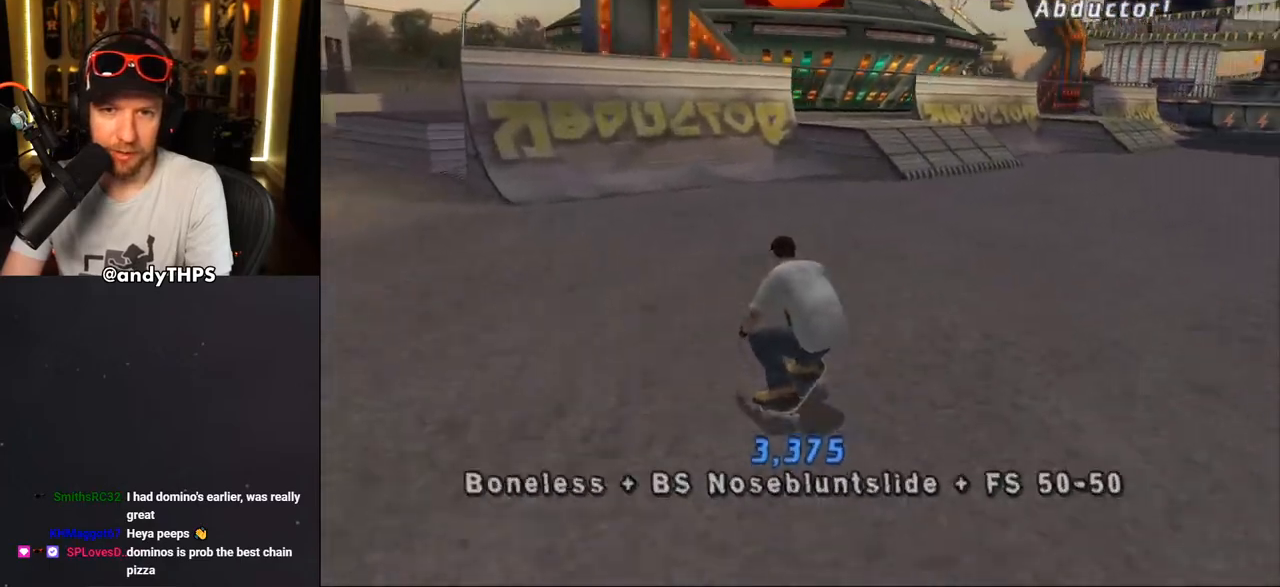
{"buttons": ["CROSS", "DPAD_DOWN", "DPAD_LEFT"], "left_stick": "center", "right_stick": "center", "events": [[217, "DPAD_RIGHT", "down"], [350, "DPAD_RIGHT", "up"], [500, "DPAD_DOWN", "down"], [500, "DPAD_LEFT", "down"]]}